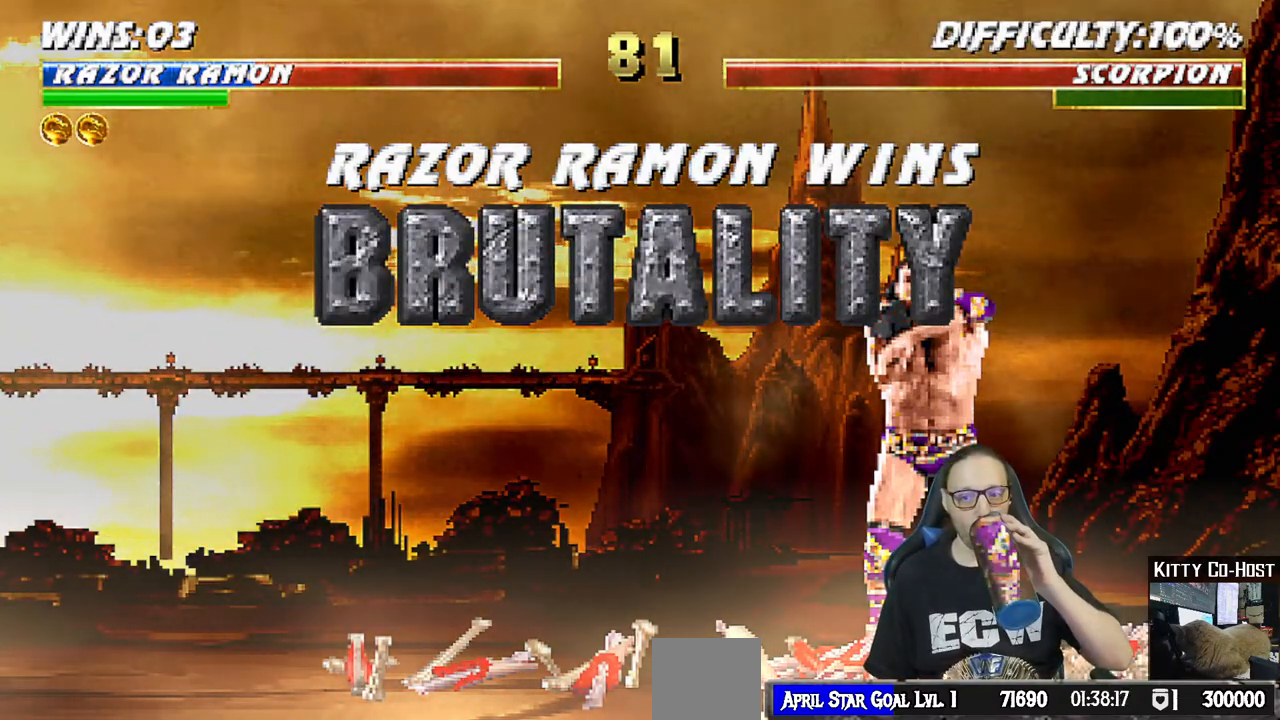
Gameplay with a controller (PlayStation layout); each line is a JSON object with the inputs held at the frame after it (dt_ms = milliseconds from this image to that frame). "events" lists button and stick changes between this image and that frame as [ms after this image, input, new state], when the widget could be followed in between.
{"dt_ms": 500, "buttons": [], "left_stick": "center", "right_stick": "center", "events": [[283, "CROSS", "down"], [417, "CROSS", "up"]]}
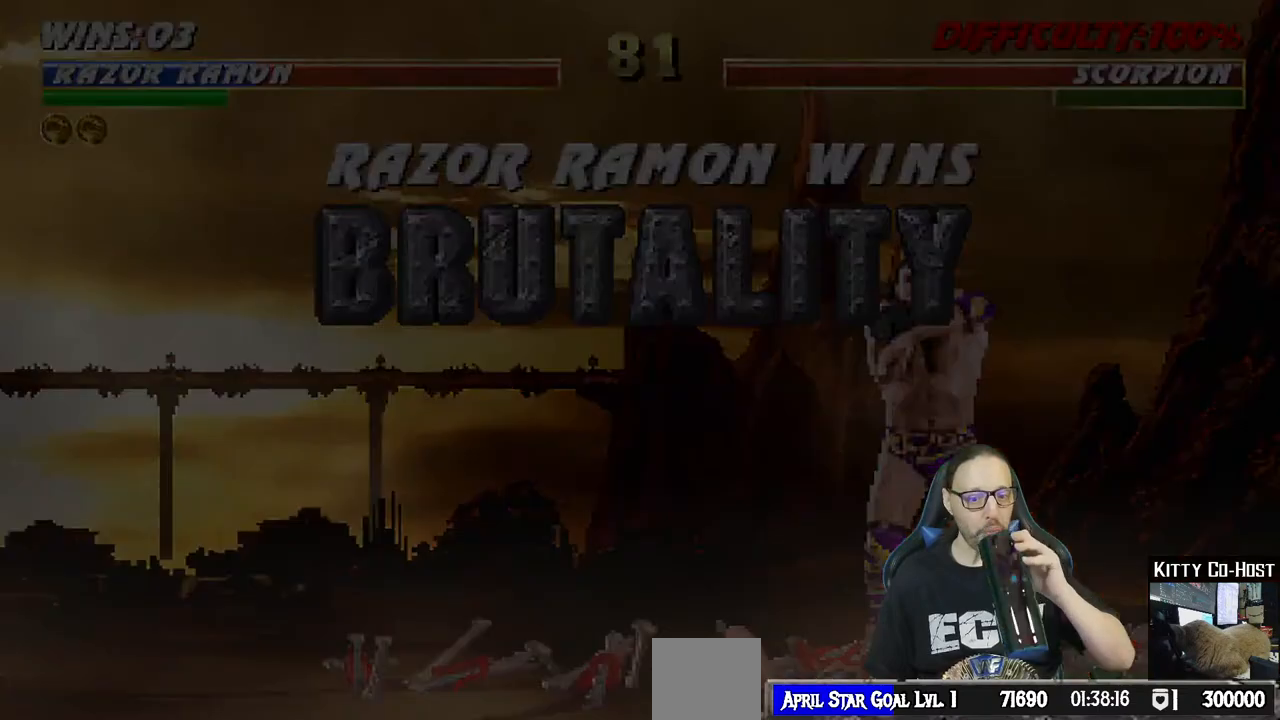
{"dt_ms": 500, "buttons": [], "left_stick": "center", "right_stick": "center", "events": []}
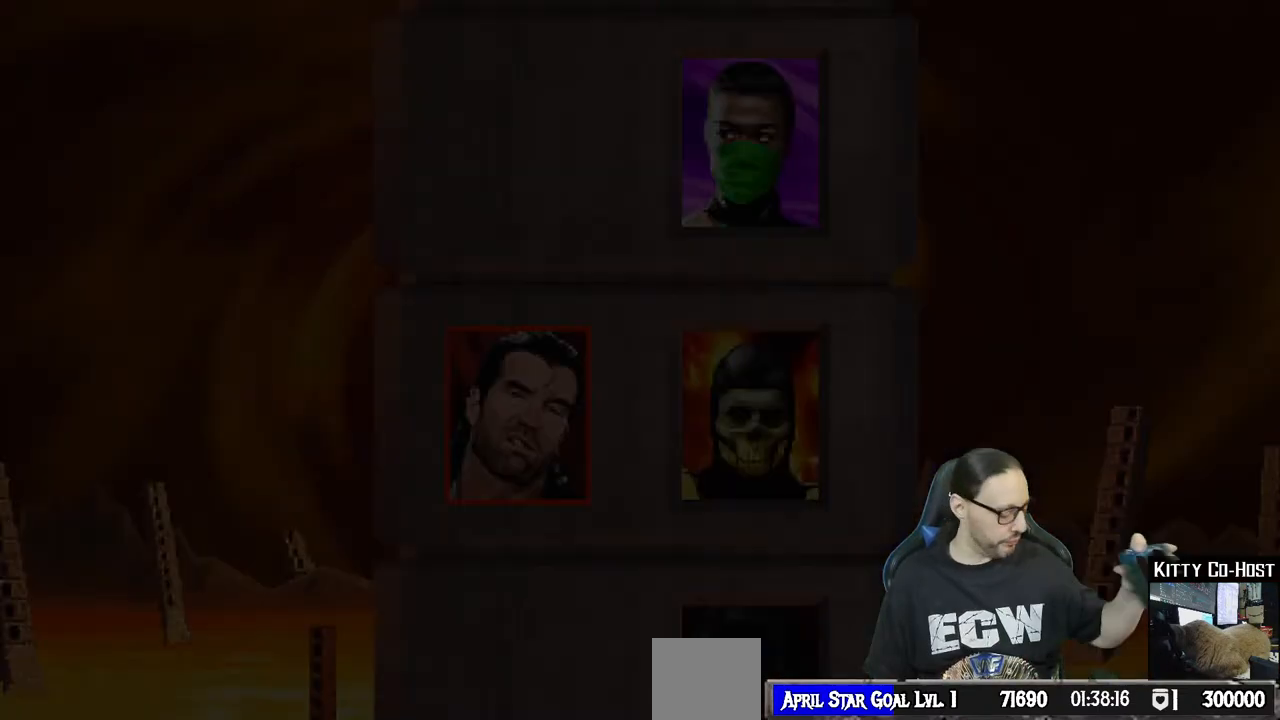
{"dt_ms": 500, "buttons": [], "left_stick": "center", "right_stick": "center", "events": []}
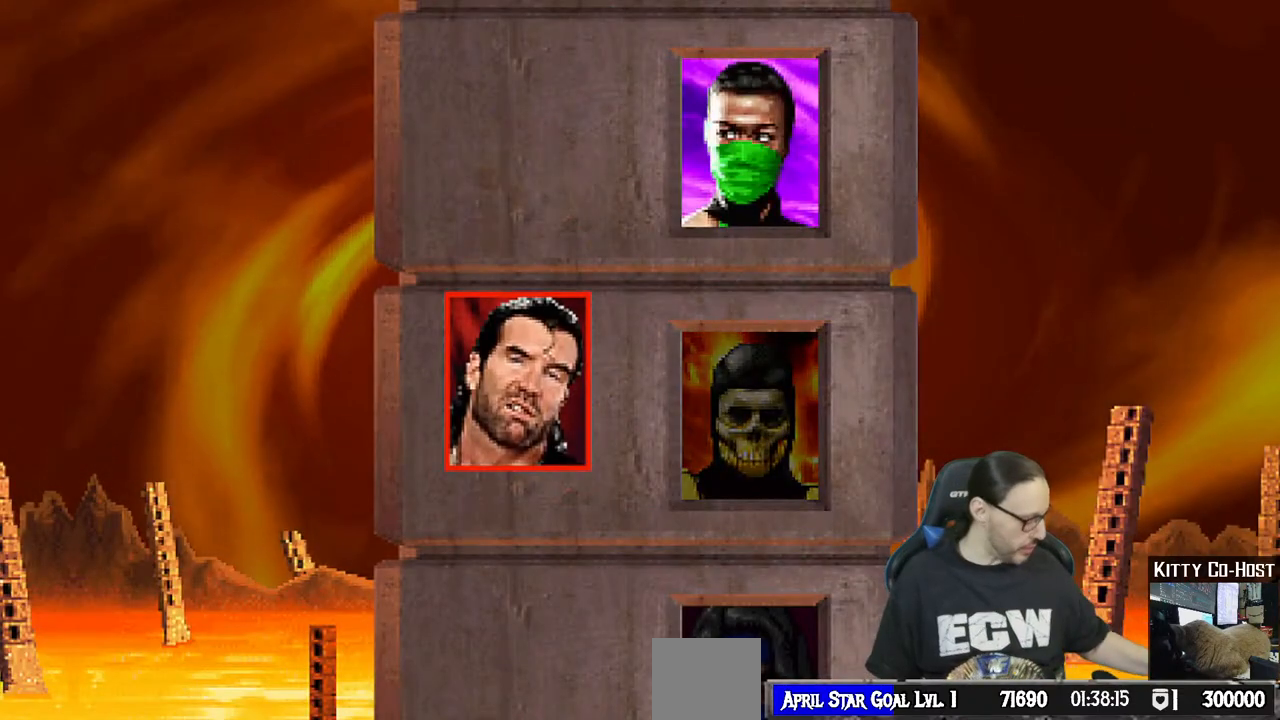
{"dt_ms": 500, "buttons": [], "left_stick": "center", "right_stick": "center", "events": []}
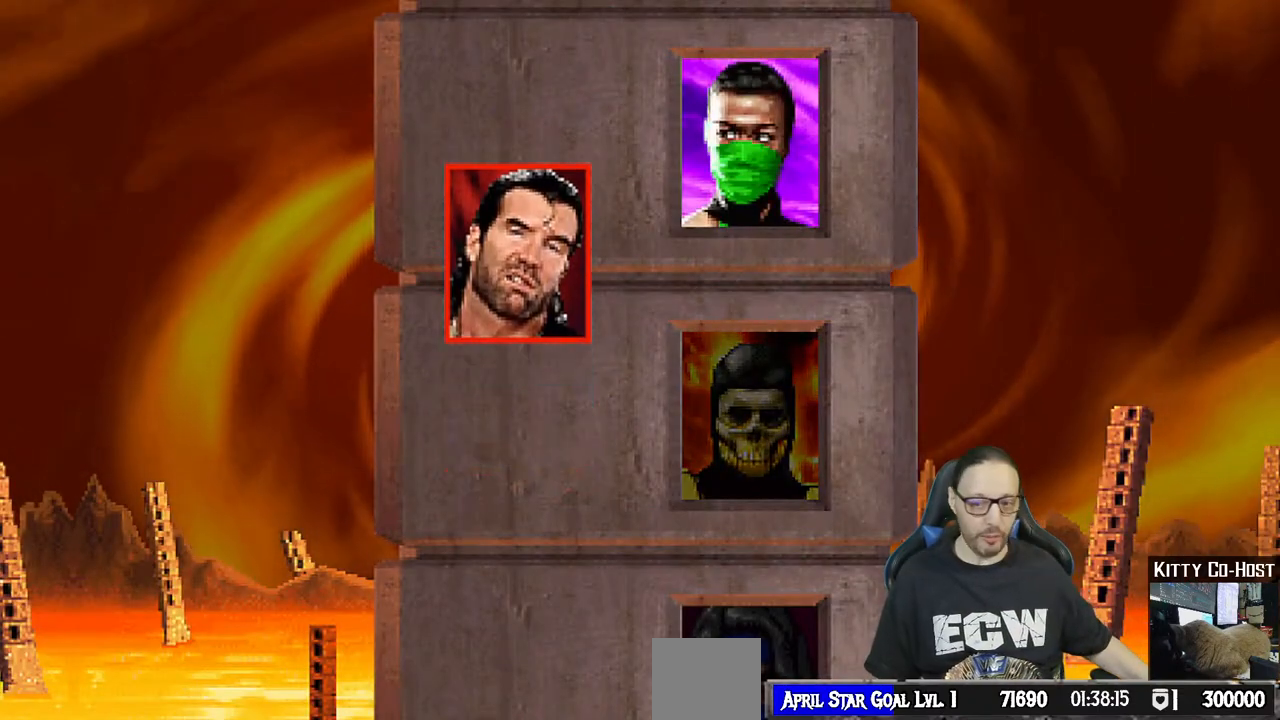
{"dt_ms": 500, "buttons": [], "left_stick": "center", "right_stick": "center", "events": []}
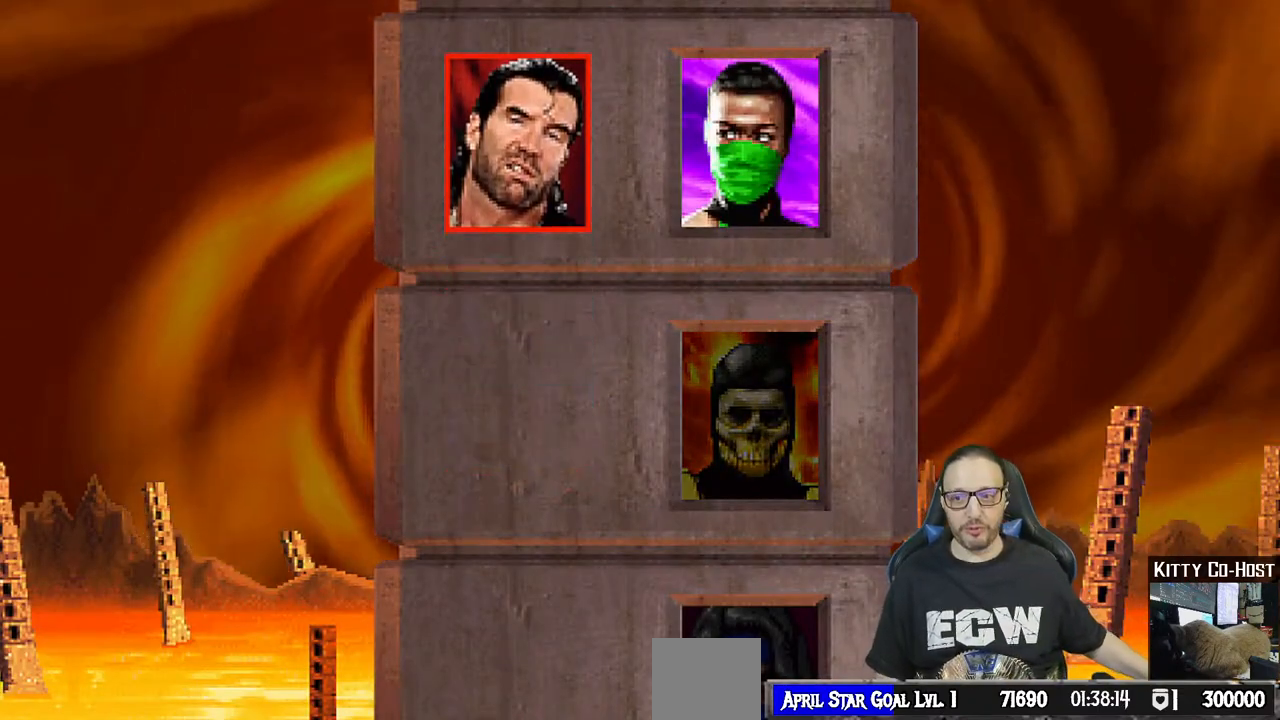
{"dt_ms": 500, "buttons": [], "left_stick": "center", "right_stick": "center", "events": []}
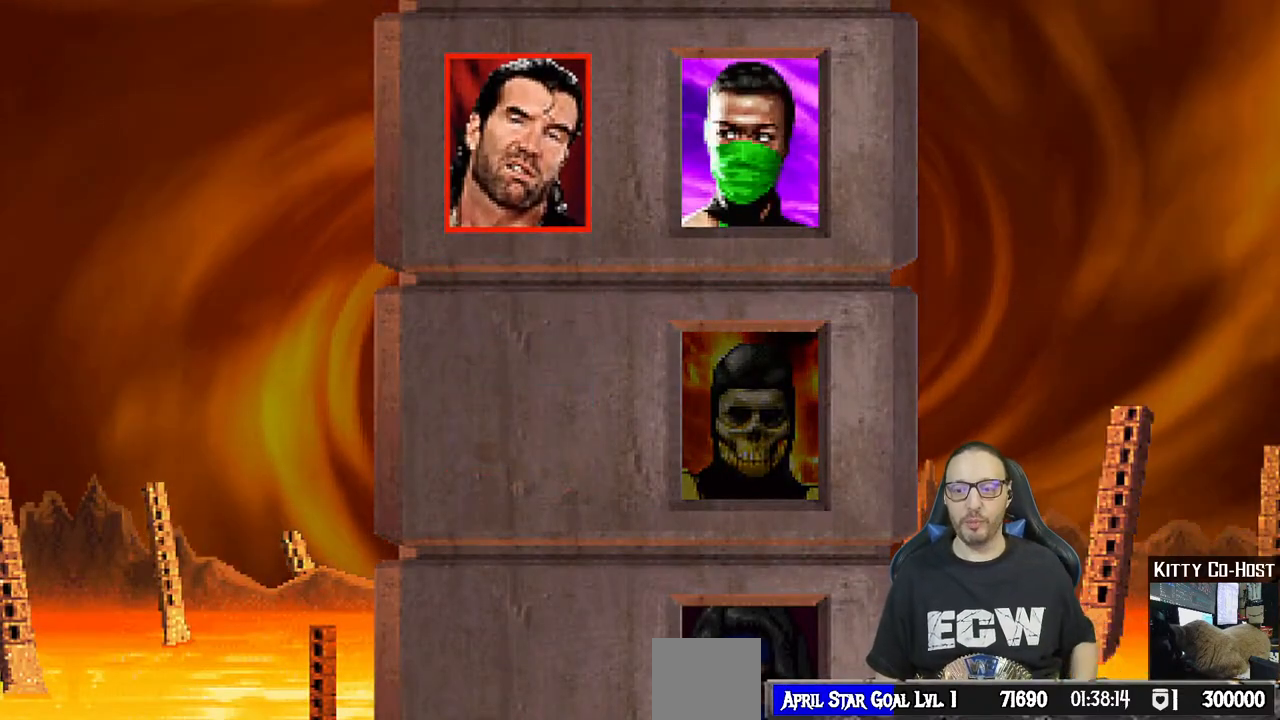
{"dt_ms": 500, "buttons": [], "left_stick": "center", "right_stick": "center", "events": []}
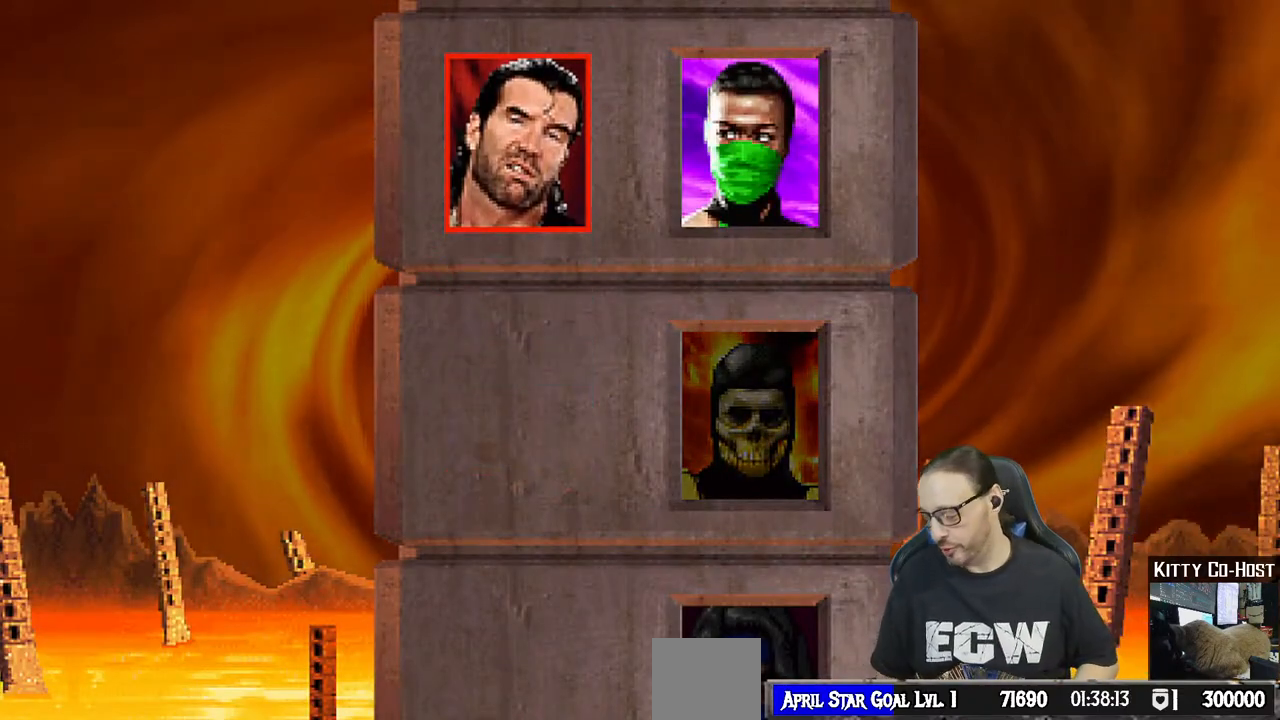
{"dt_ms": 500, "buttons": [], "left_stick": "center", "right_stick": "center", "events": []}
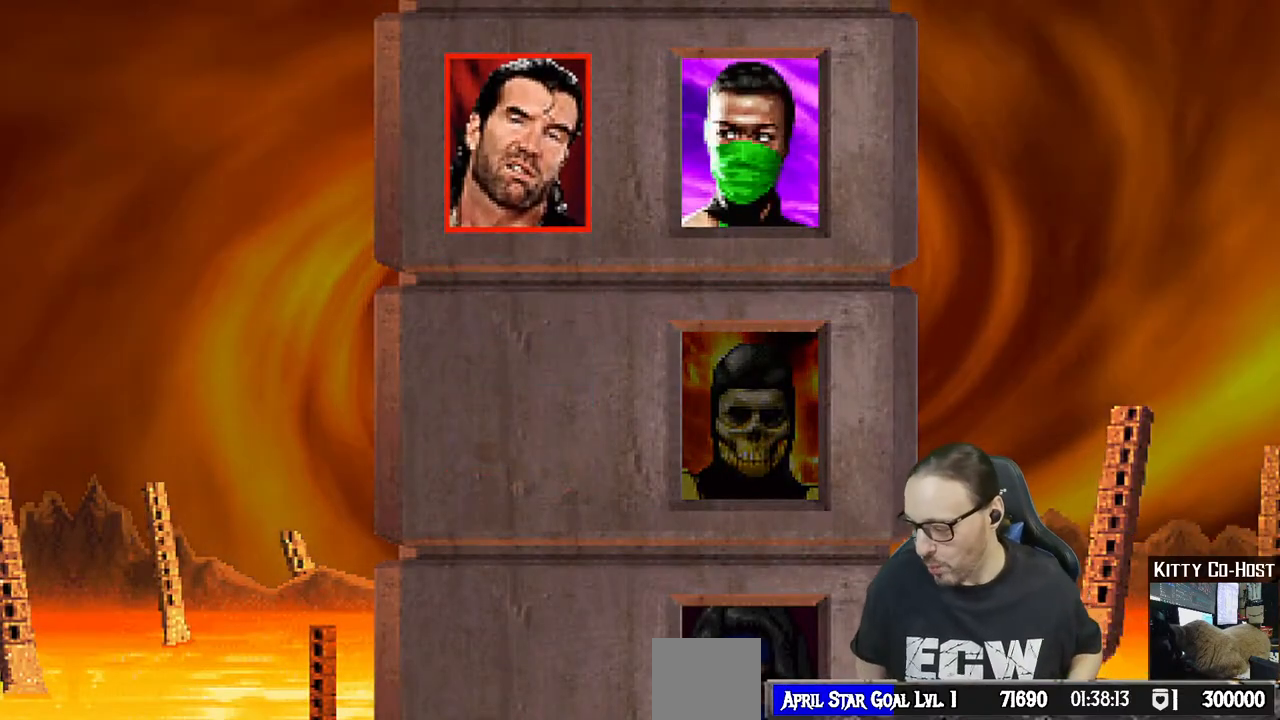
{"dt_ms": 500, "buttons": [], "left_stick": "center", "right_stick": "center", "events": [[217, "CROSS", "down"], [367, "CROSS", "up"]]}
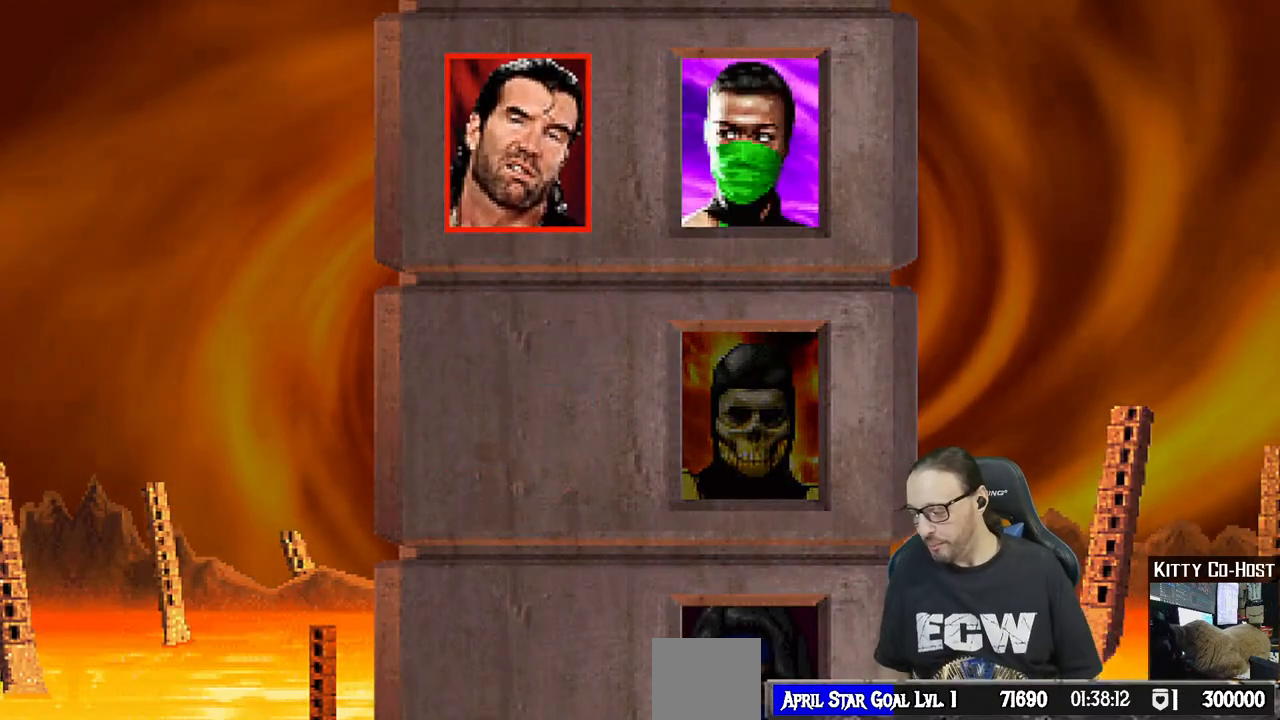
{"dt_ms": 500, "buttons": [], "left_stick": "center", "right_stick": "center", "events": []}
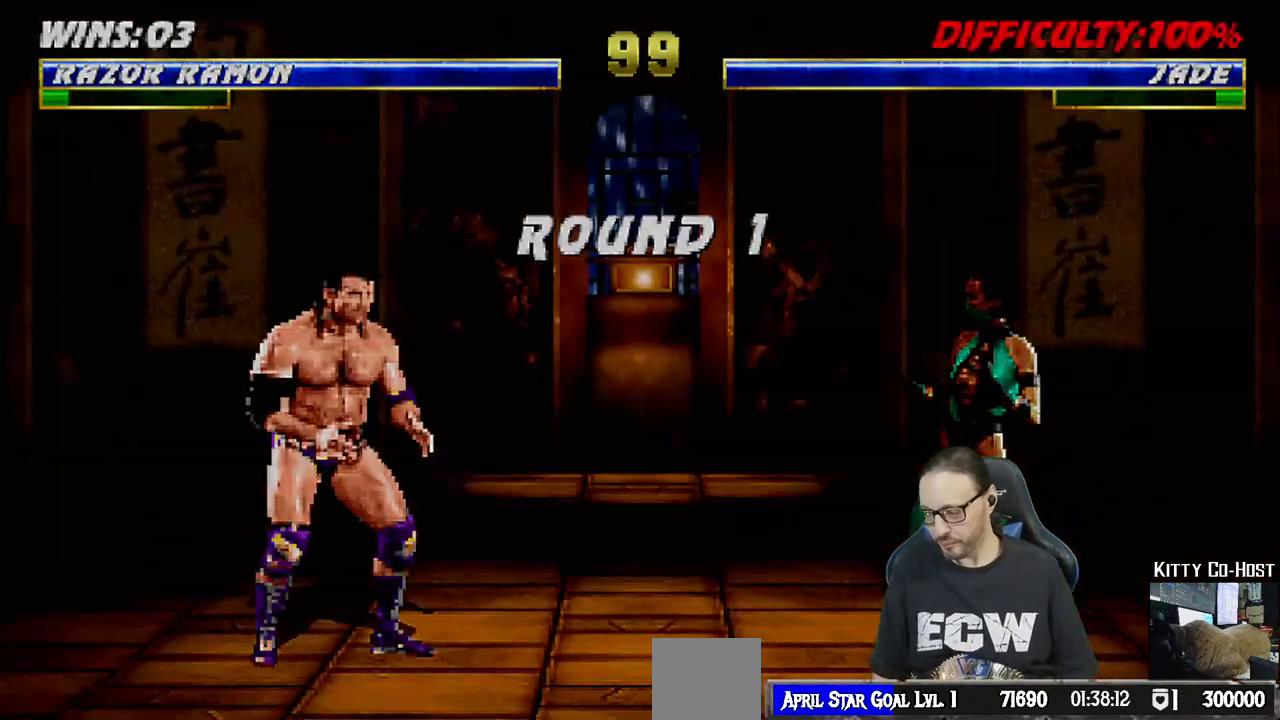
{"dt_ms": 500, "buttons": [], "left_stick": "center", "right_stick": "center", "events": []}
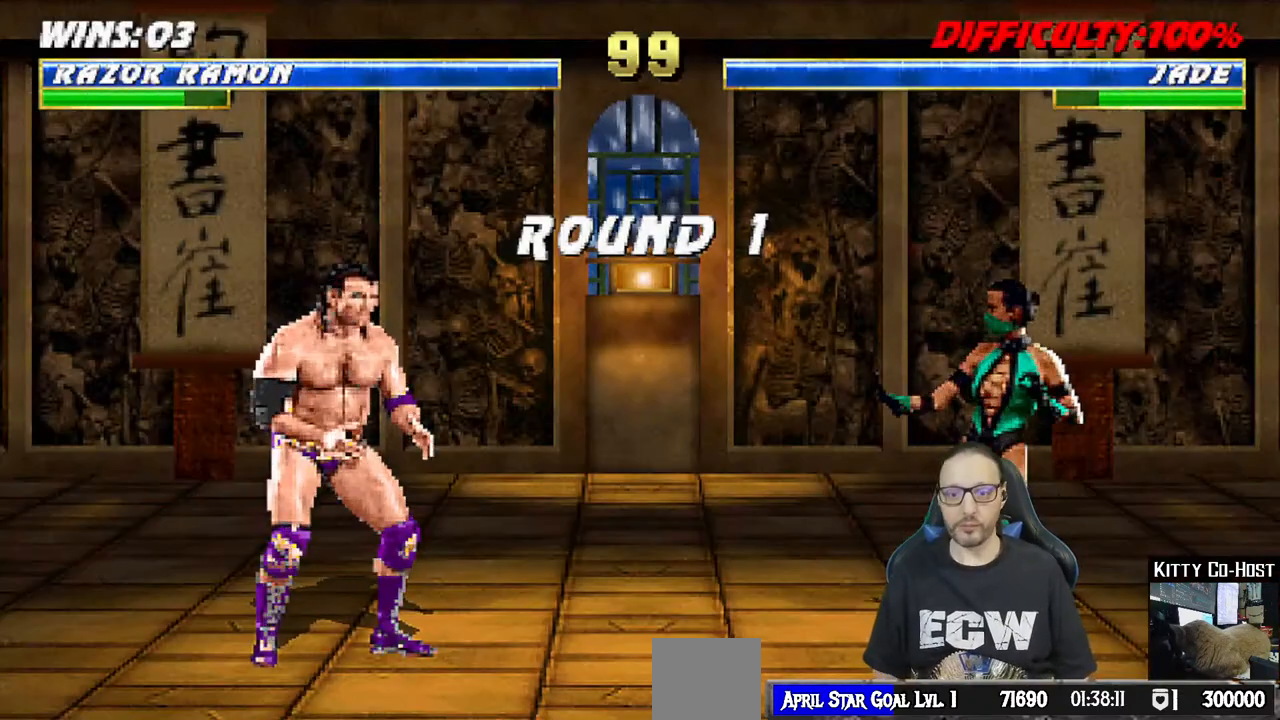
{"dt_ms": 500, "buttons": ["R1"], "left_stick": "center", "right_stick": "center", "events": [[367, "L1", "down"], [433, "R1", "down"], [500, "L1", "up"]]}
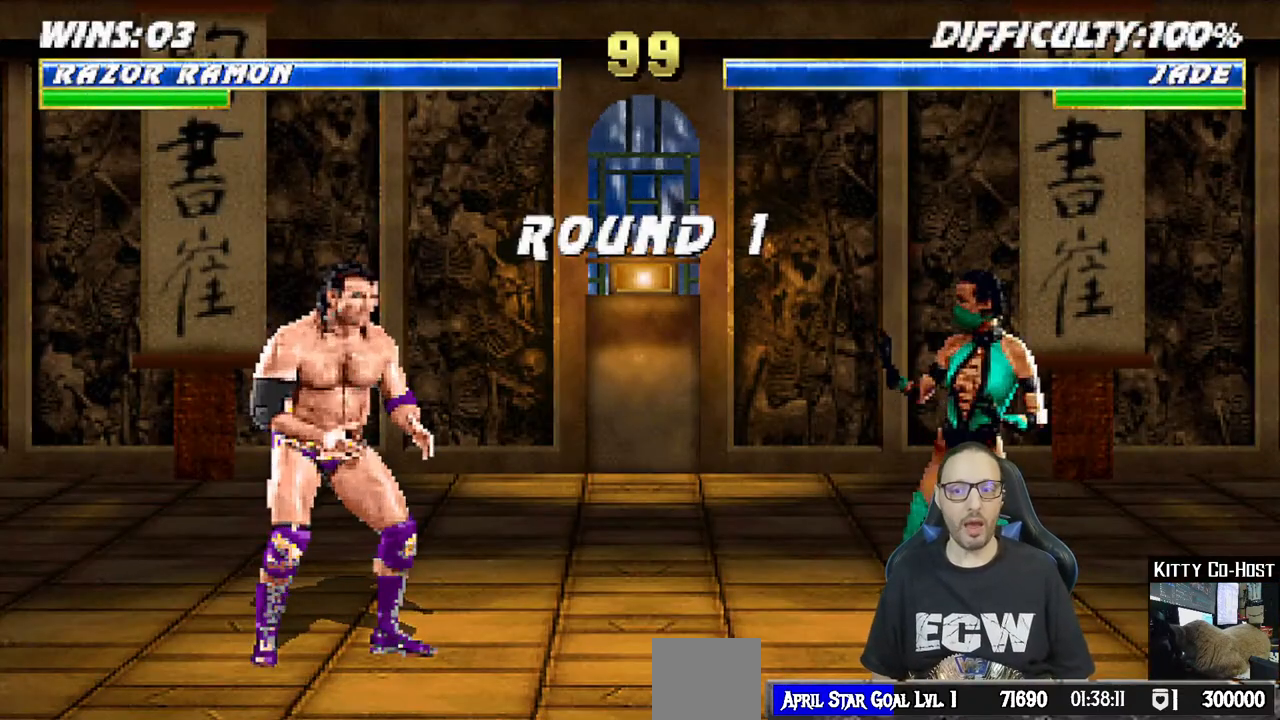
{"dt_ms": 500, "buttons": [], "left_stick": "center", "right_stick": "center", "events": [[100, "R1", "up"]]}
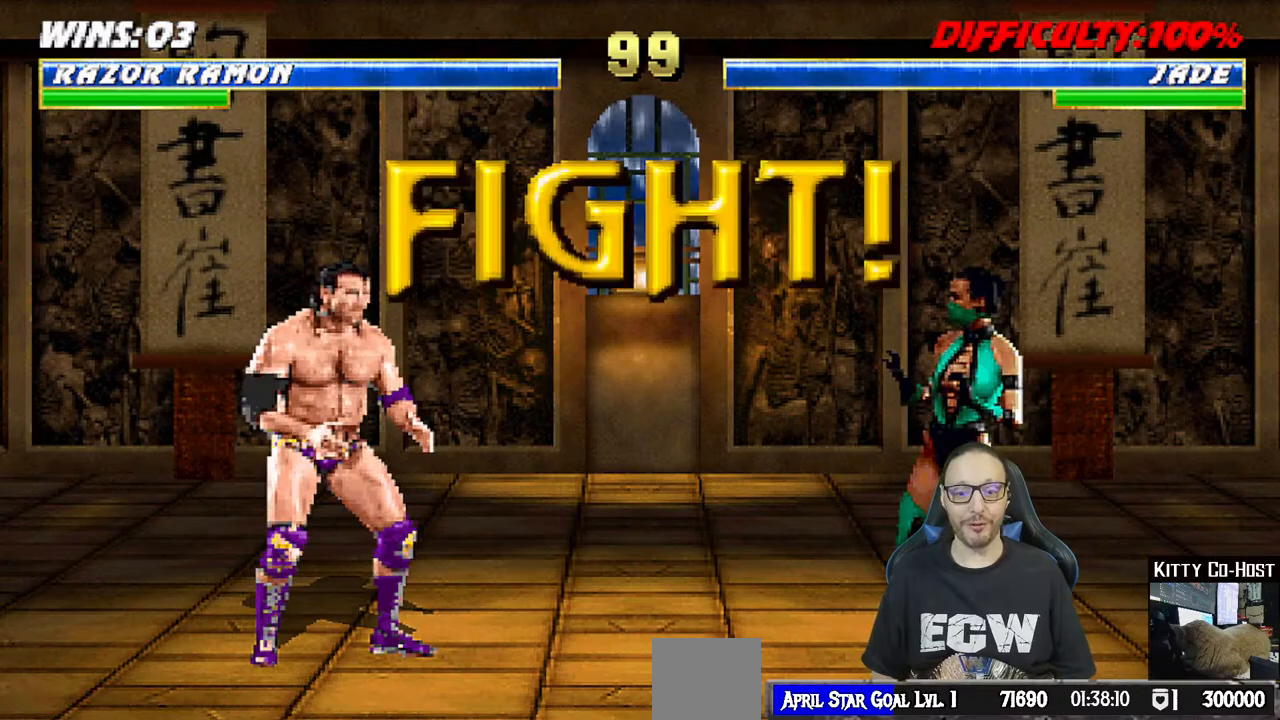
{"dt_ms": 500, "buttons": [], "left_stick": "center", "right_stick": "center", "events": [[150, "DPAD_DOWN", "down"], [200, "DPAD_RIGHT", "down"], [250, "DPAD_DOWN", "up"], [350, "DPAD_RIGHT", "up"]]}
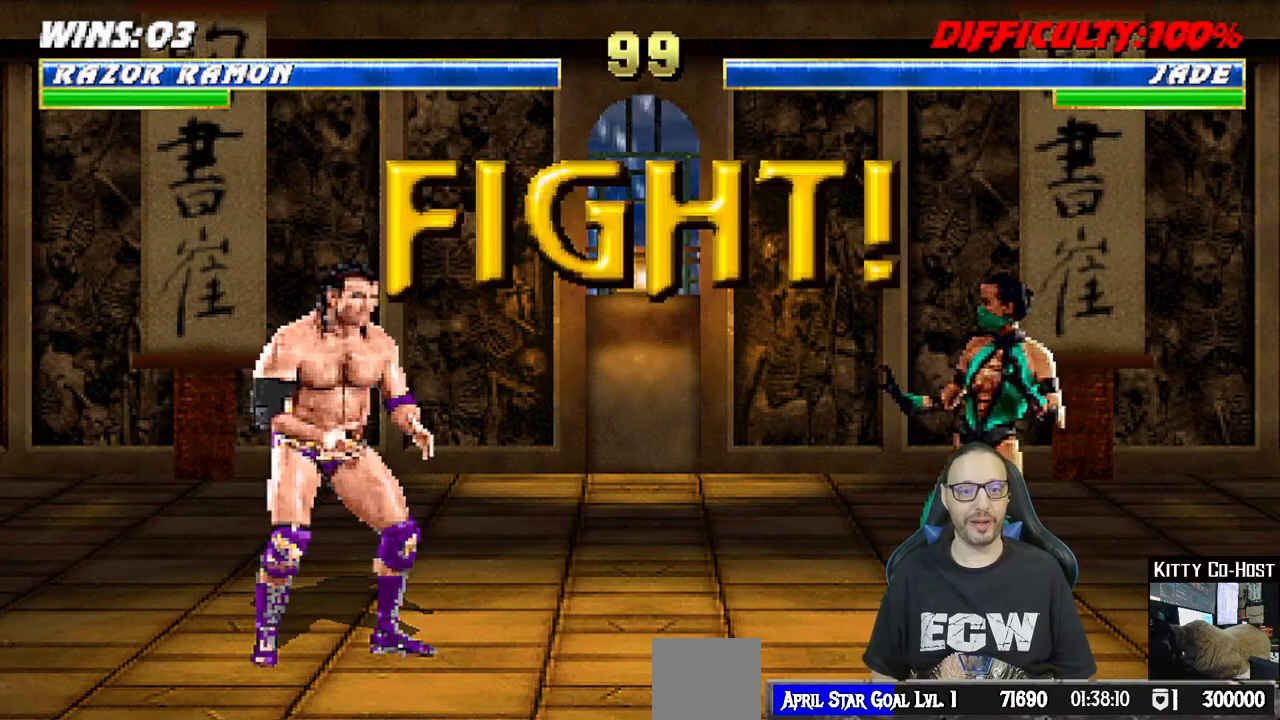
{"dt_ms": 500, "buttons": ["L1", "DPAD_UP", "DPAD_LEFT"], "left_stick": "center", "right_stick": "center", "events": [[233, "L1", "down"], [250, "DPAD_LEFT", "down"], [250, "DPAD_UP", "down"]]}
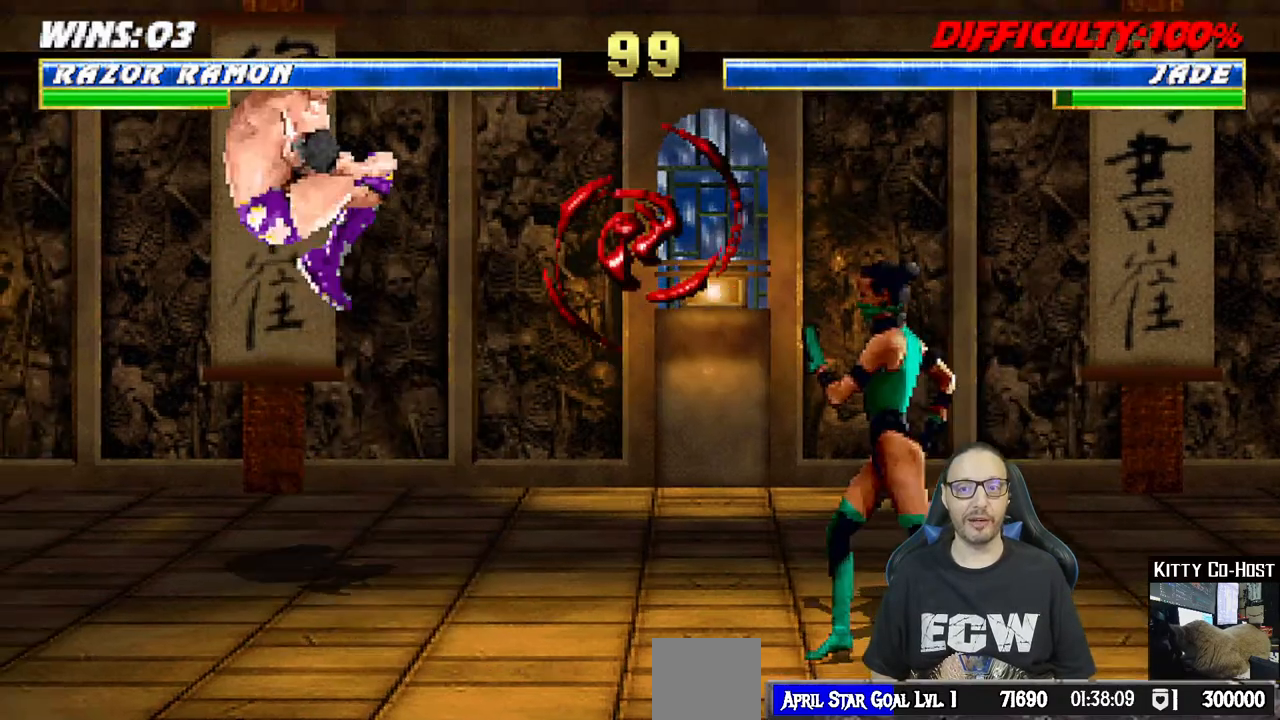
{"dt_ms": 500, "buttons": ["SQUARE", "DPAD_RIGHT"], "left_stick": "center", "right_stick": "center", "events": [[133, "TRIANGLE", "down"], [200, "DPAD_LEFT", "up"], [217, "DPAD_UP", "up"], [267, "L1", "up"], [300, "TRIANGLE", "up"], [383, "DPAD_DOWN", "down"], [417, "DPAD_RIGHT", "down"], [467, "DPAD_DOWN", "up"], [500, "SQUARE", "down"]]}
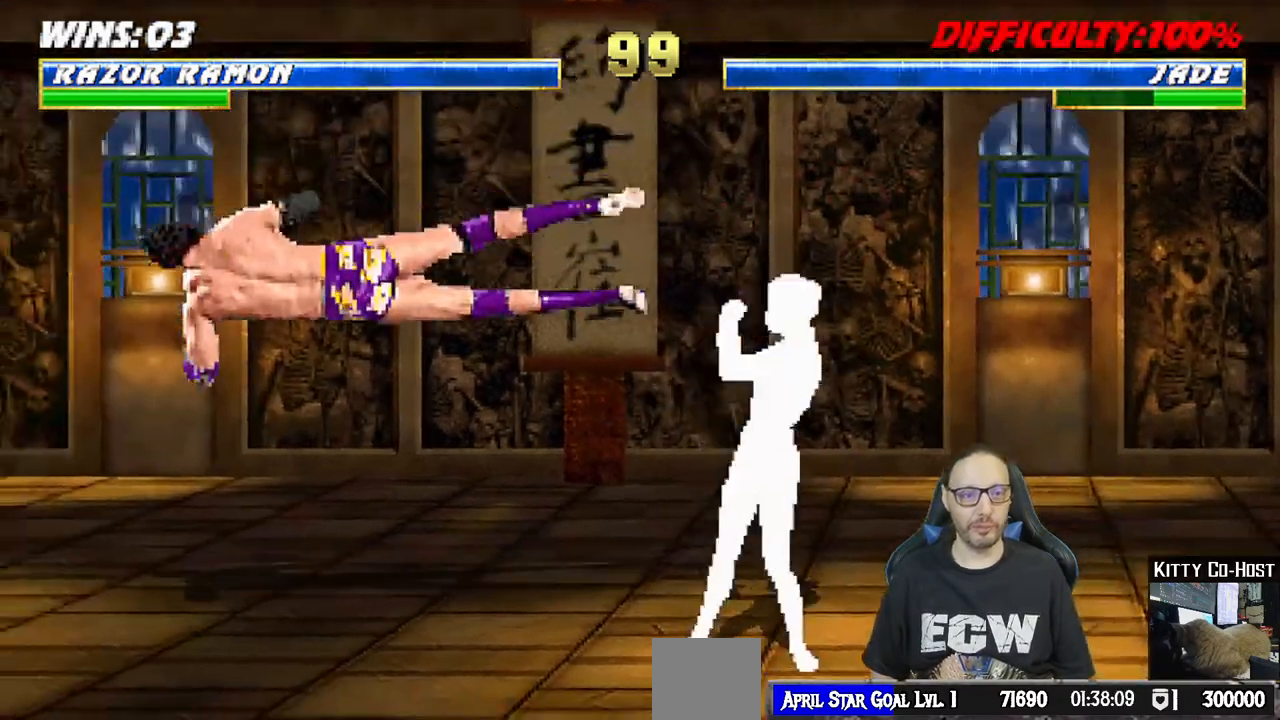
{"dt_ms": 500, "buttons": ["SQUARE"], "left_stick": "center", "right_stick": "center", "events": [[50, "DPAD_RIGHT", "up"], [117, "SQUARE", "up"], [200, "SQUARE", "down"], [233, "DPAD_DOWN", "down"], [250, "DPAD_RIGHT", "down"], [283, "DPAD_DOWN", "up"], [300, "SQUARE", "up"], [333, "SQUARE", "down"], [367, "DPAD_RIGHT", "up"]]}
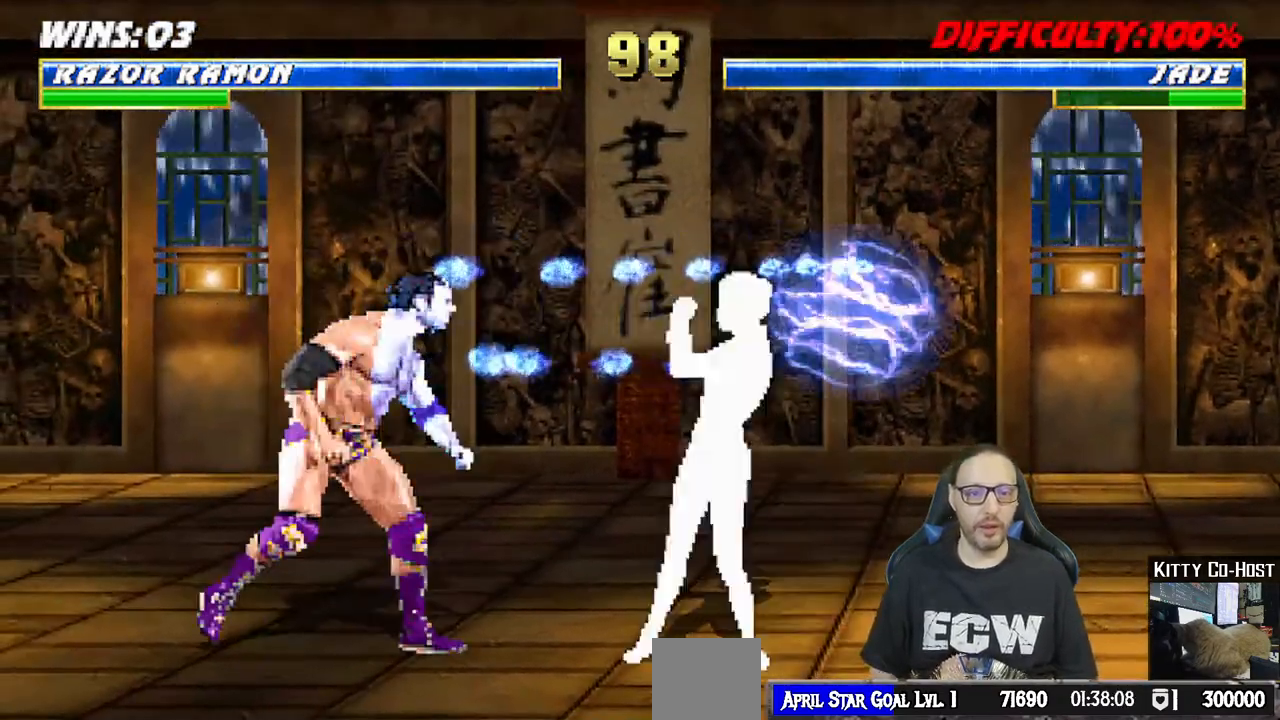
{"dt_ms": 500, "buttons": ["L1", "DPAD_UP"], "left_stick": "center", "right_stick": "center"}
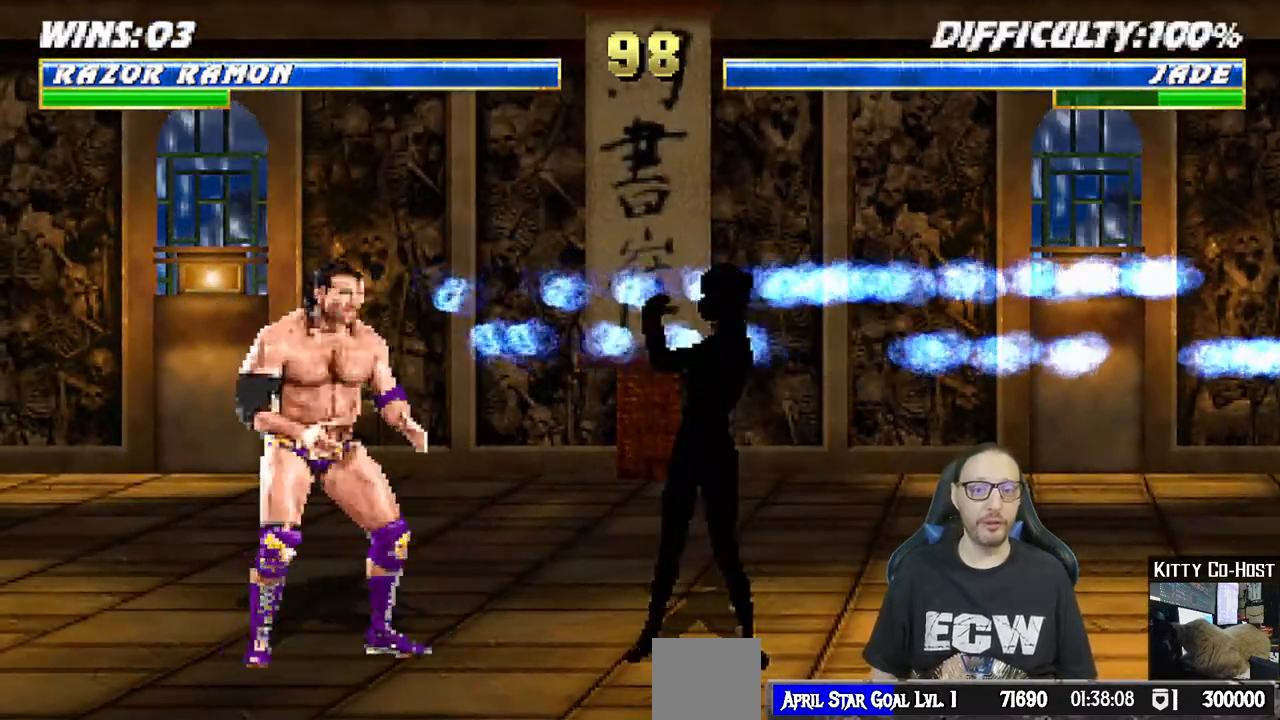
{"dt_ms": 500, "buttons": [], "left_stick": "center", "right_stick": "center", "events": [[17, "DPAD_UP", "up"], [133, "DPAD_LEFT", "down"], [317, "DPAD_UP", "down"], [350, "DPAD_LEFT", "up"], [350, "DPAD_UP", "up"], [383, "SQUARE", "down"], [467, "L1", "up"], [500, "SQUARE", "up"]]}
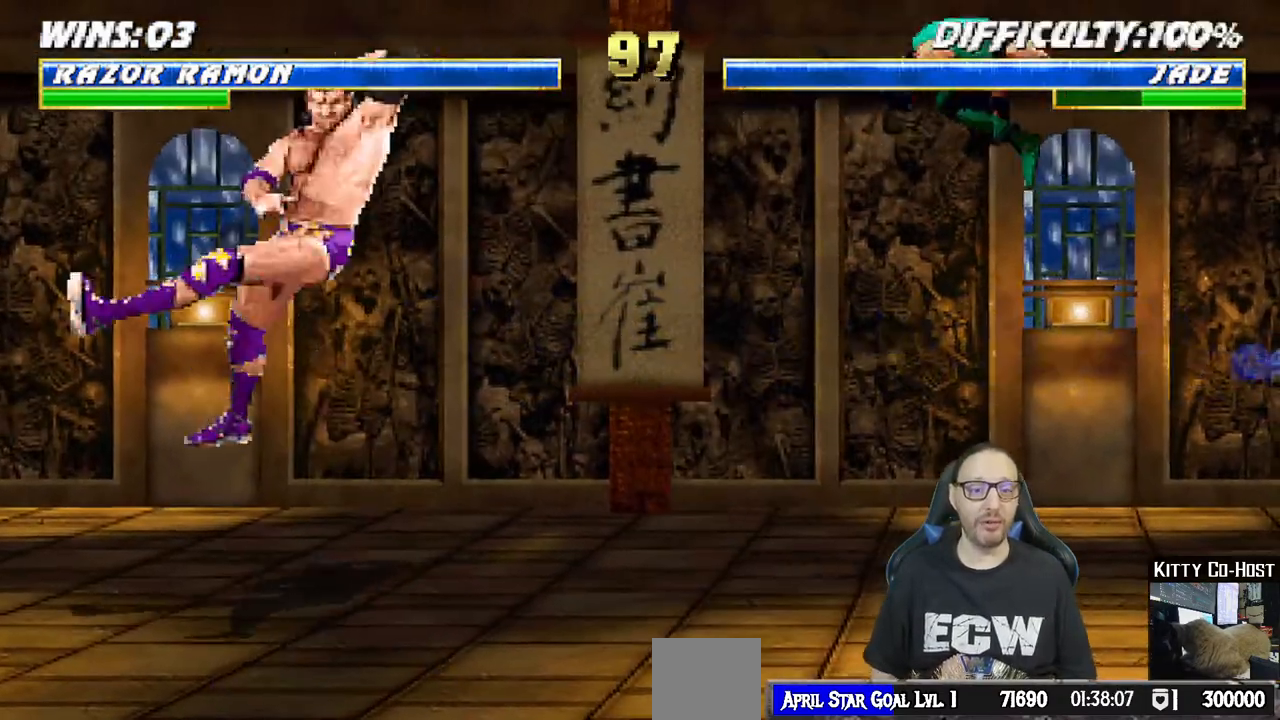
{"dt_ms": 500, "buttons": ["L1", "DPAD_UP", "DPAD_RIGHT"], "left_stick": "center", "right_stick": "center", "events": [[217, "DPAD_LEFT", "down"], [333, "DPAD_LEFT", "up"], [417, "DPAD_RIGHT", "down"], [417, "DPAD_UP", "down"], [417, "L1", "down"]]}
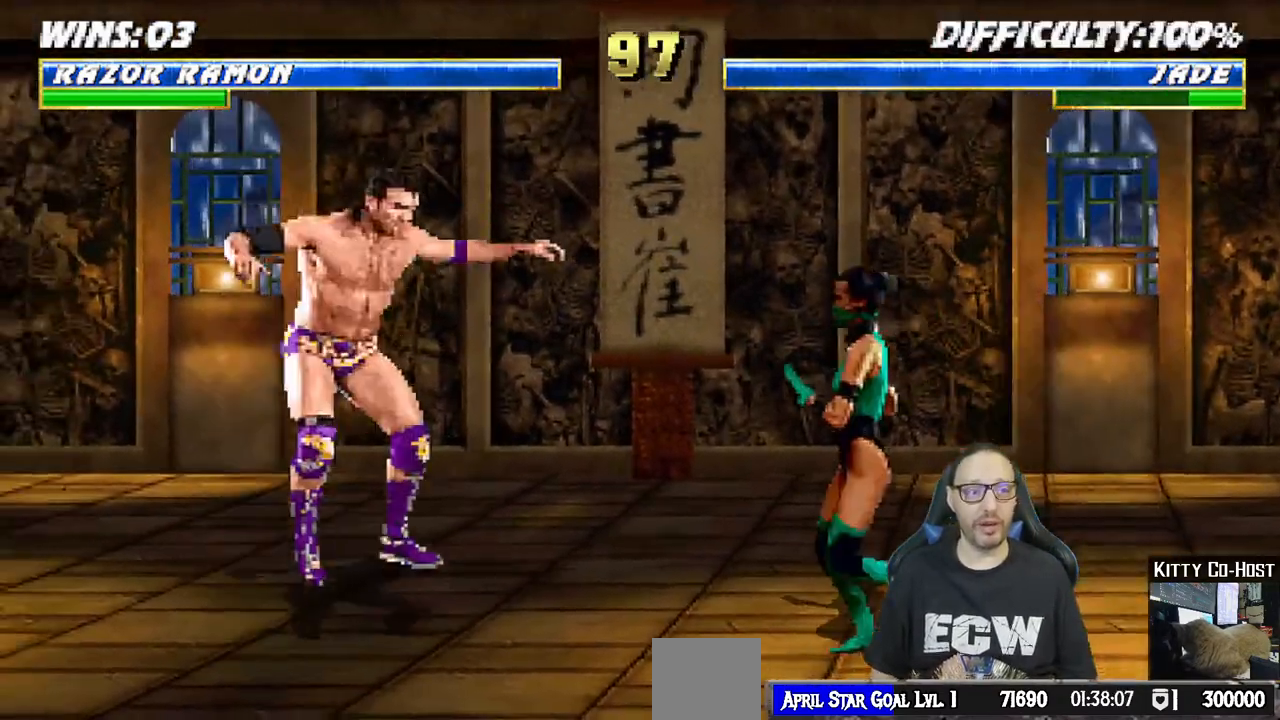
{"dt_ms": 500, "buttons": ["L1", "DPAD_DOWN"], "left_stick": "center", "right_stick": "center"}
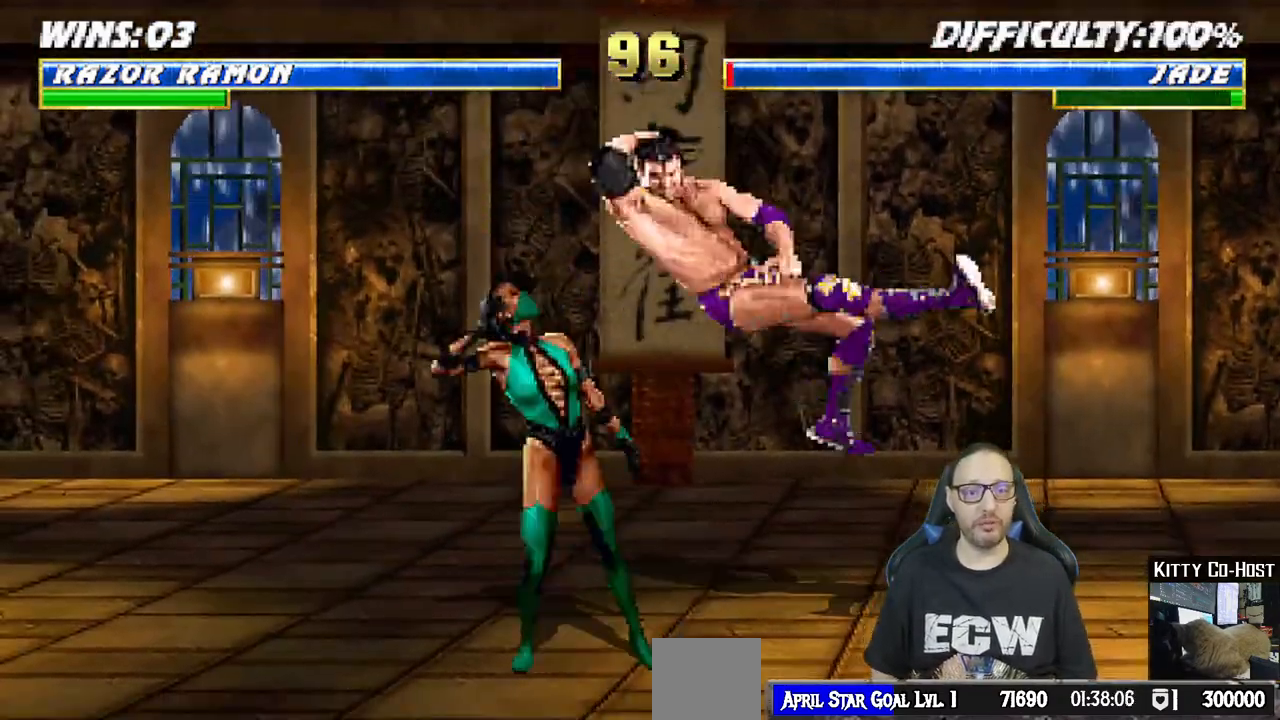
{"dt_ms": 1000, "buttons": ["CROSS", "SQUARE", "L1", "DPAD_DOWN"], "left_stick": "center", "right_stick": "center"}
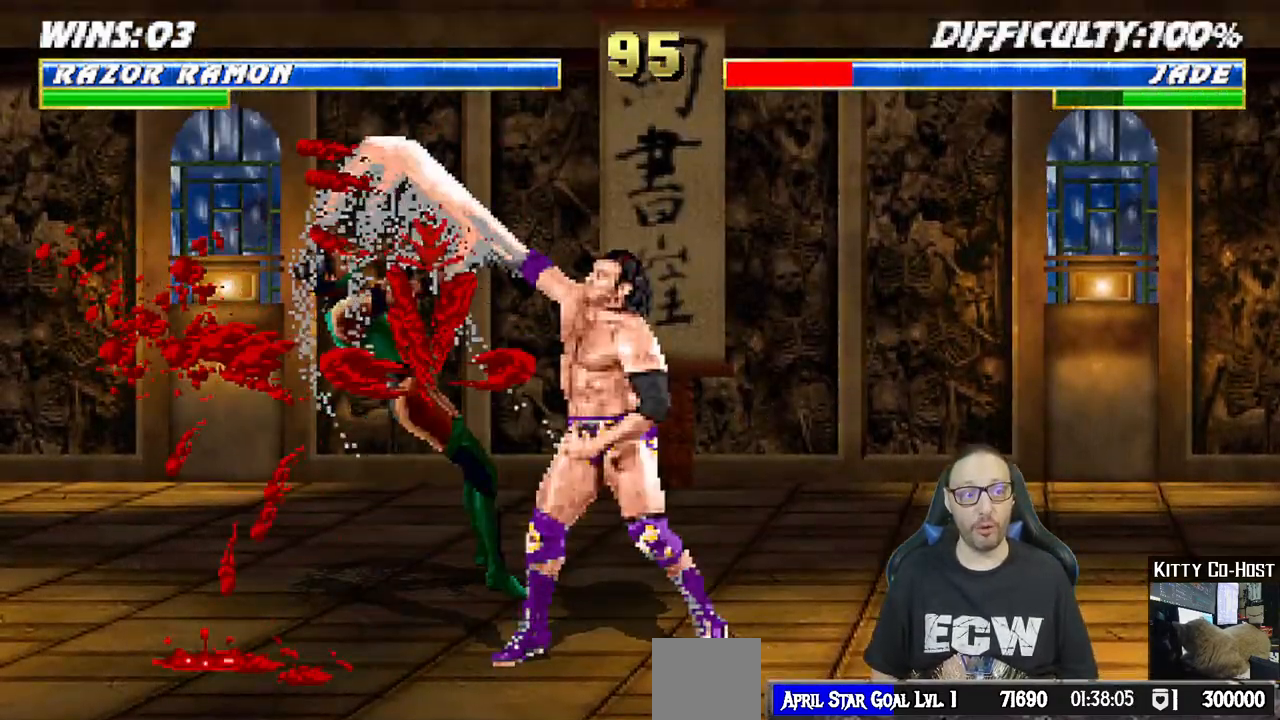
{"dt_ms": 500, "buttons": ["CIRCLE", "DPAD_LEFT"], "left_stick": "center", "right_stick": "center", "events": [[17, "DPAD_DOWN", "up"], [83, "L1", "up"], [133, "CROSS", "up"], [133, "SQUARE", "up"], [200, "DPAD_RIGHT", "down"], [217, "DPAD_RIGHT", "up"], [300, "DPAD_LEFT", "down"], [433, "CIRCLE", "down"]]}
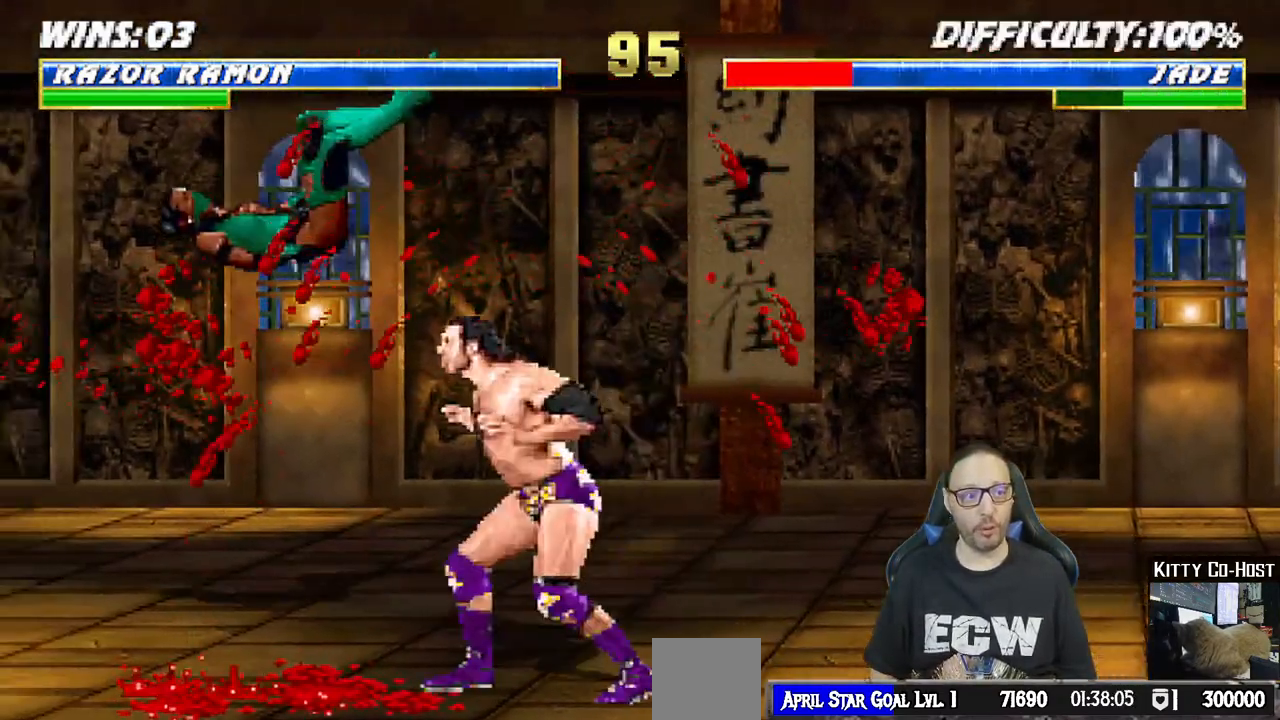
{"dt_ms": 500, "buttons": [], "left_stick": "center", "right_stick": "center", "events": [[17, "CIRCLE", "up"], [17, "DPAD_LEFT", "up"], [83, "CIRCLE", "down"], [267, "CIRCLE", "up"]]}
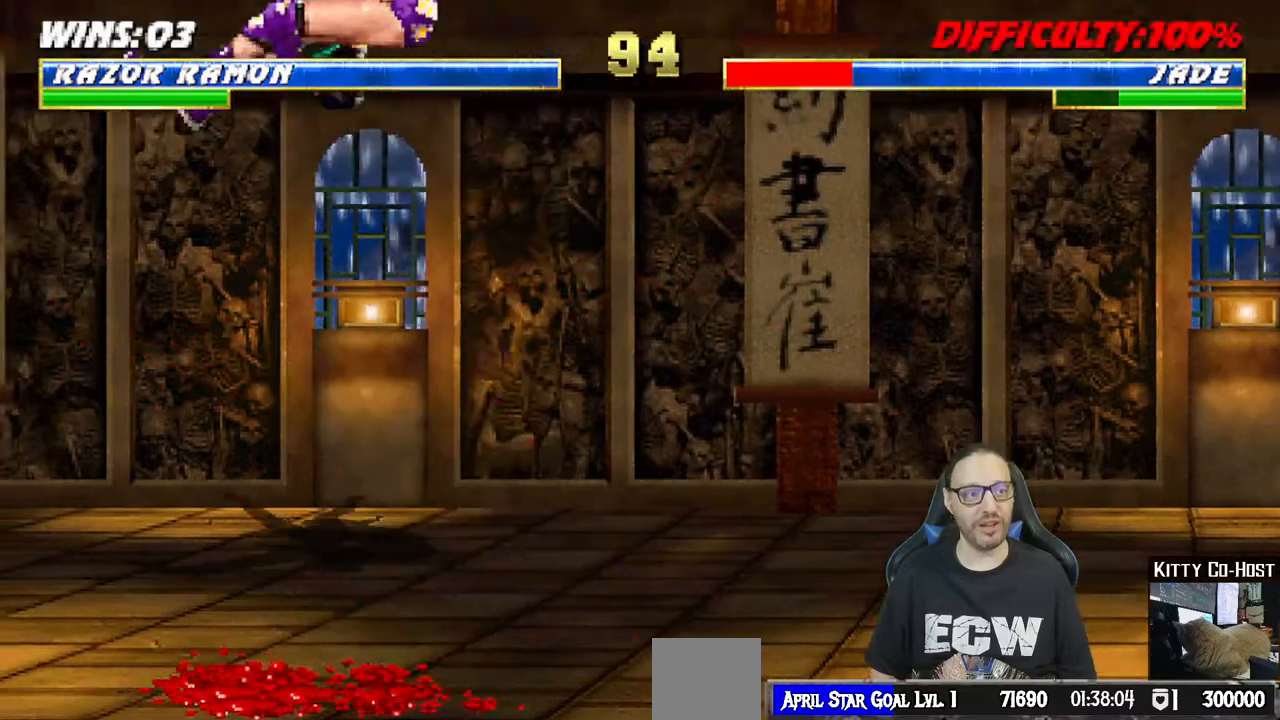
{"dt_ms": 500, "buttons": [], "left_stick": "center", "right_stick": "center", "events": []}
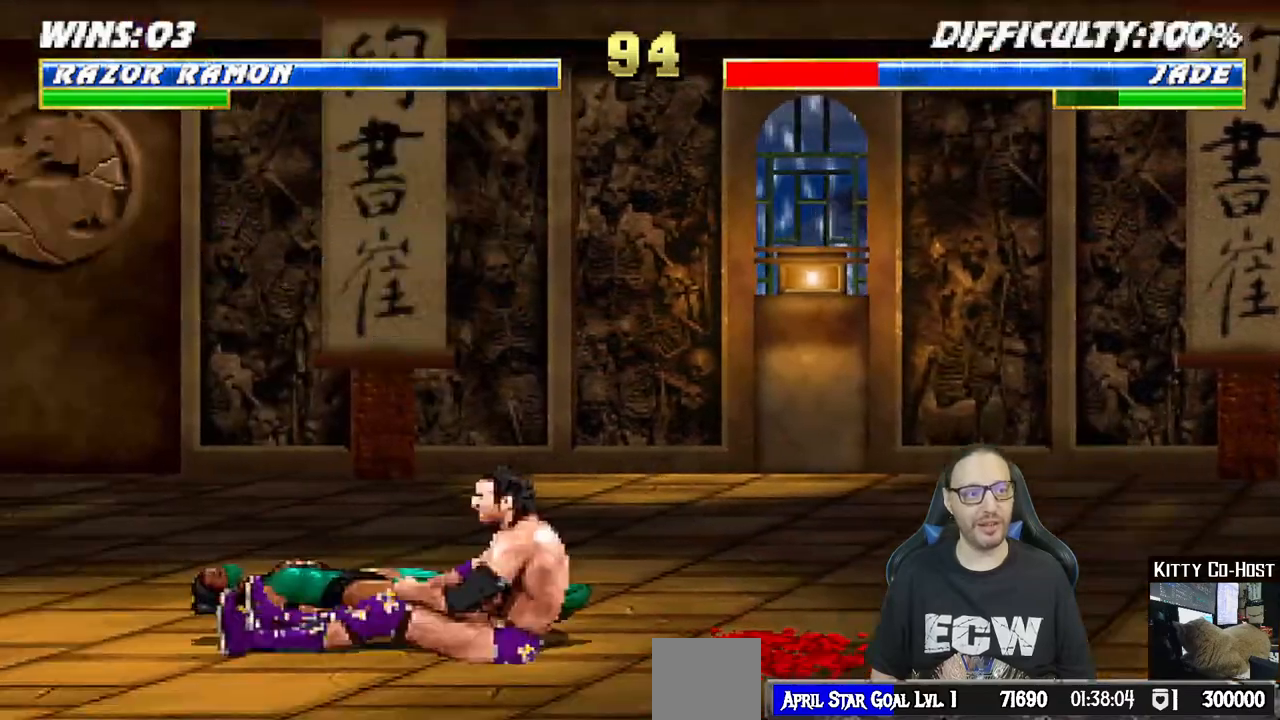
{"dt_ms": 500, "buttons": [], "left_stick": "center", "right_stick": "center", "events": [[50, "DPAD_DOWN", "down"], [83, "DPAD_LEFT", "down"], [117, "DPAD_DOWN", "up"], [167, "DPAD_LEFT", "up"], [300, "DPAD_DOWN", "down"], [317, "DPAD_LEFT", "down"], [333, "DPAD_DOWN", "up"], [367, "DPAD_LEFT", "up"]]}
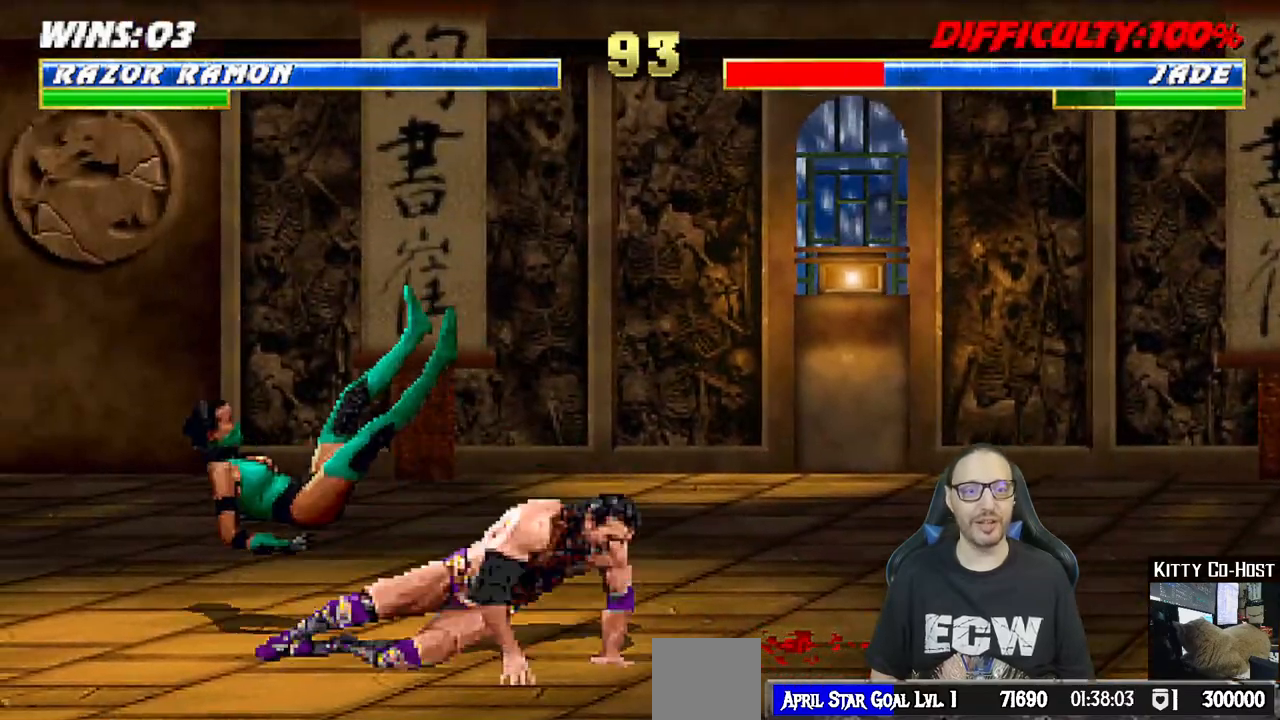
{"dt_ms": 500, "buttons": ["SQUARE", "DPAD_LEFT"], "left_stick": "center", "right_stick": "center", "events": [[117, "DPAD_LEFT", "down"], [217, "DPAD_LEFT", "up"], [300, "DPAD_LEFT", "down"], [400, "DPAD_LEFT", "up"], [433, "SQUARE", "down"], [450, "DPAD_LEFT", "down"]]}
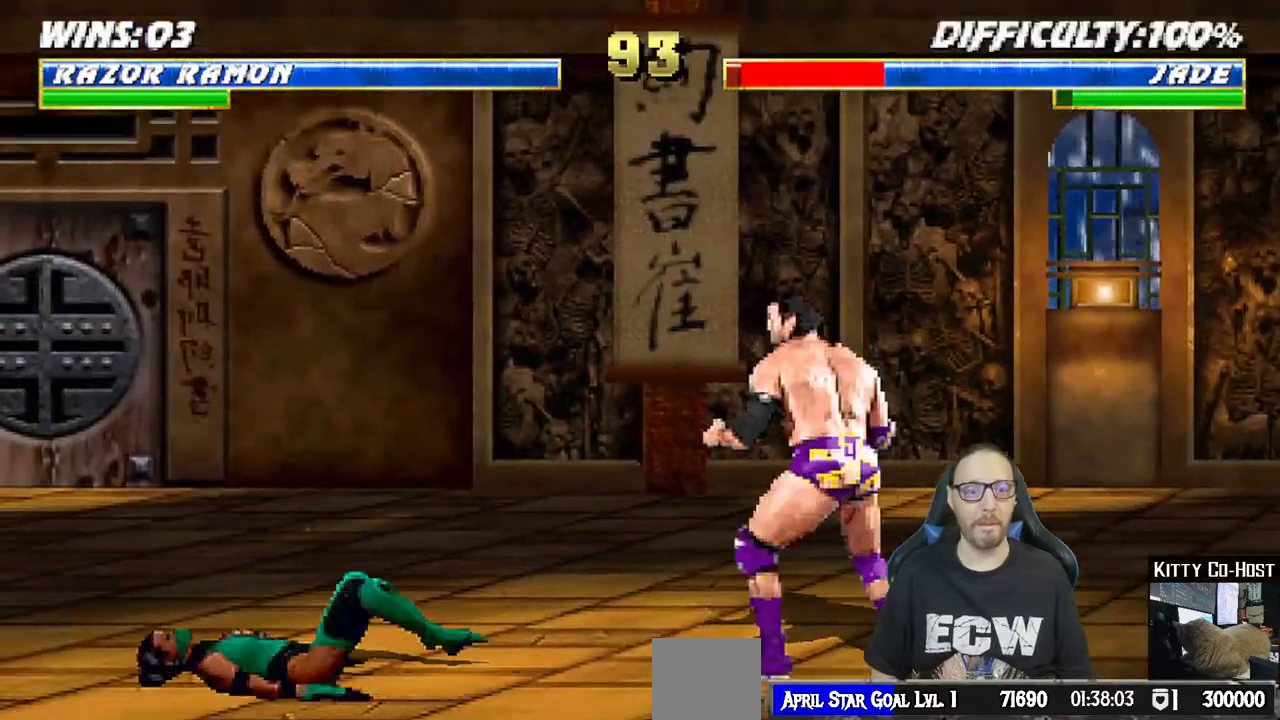
{"dt_ms": 500, "buttons": ["SQUARE"], "left_stick": "center", "right_stick": "center", "events": [[33, "SQUARE", "up"], [67, "DPAD_LEFT", "up"], [67, "SQUARE", "down"], [150, "DPAD_LEFT", "down"], [183, "DPAD_LEFT", "up"], [250, "SQUARE", "up"], [317, "DPAD_DOWN", "down"], [333, "DPAD_LEFT", "down"], [383, "DPAD_DOWN", "up"], [400, "DPAD_LEFT", "up"], [433, "SQUARE", "down"]]}
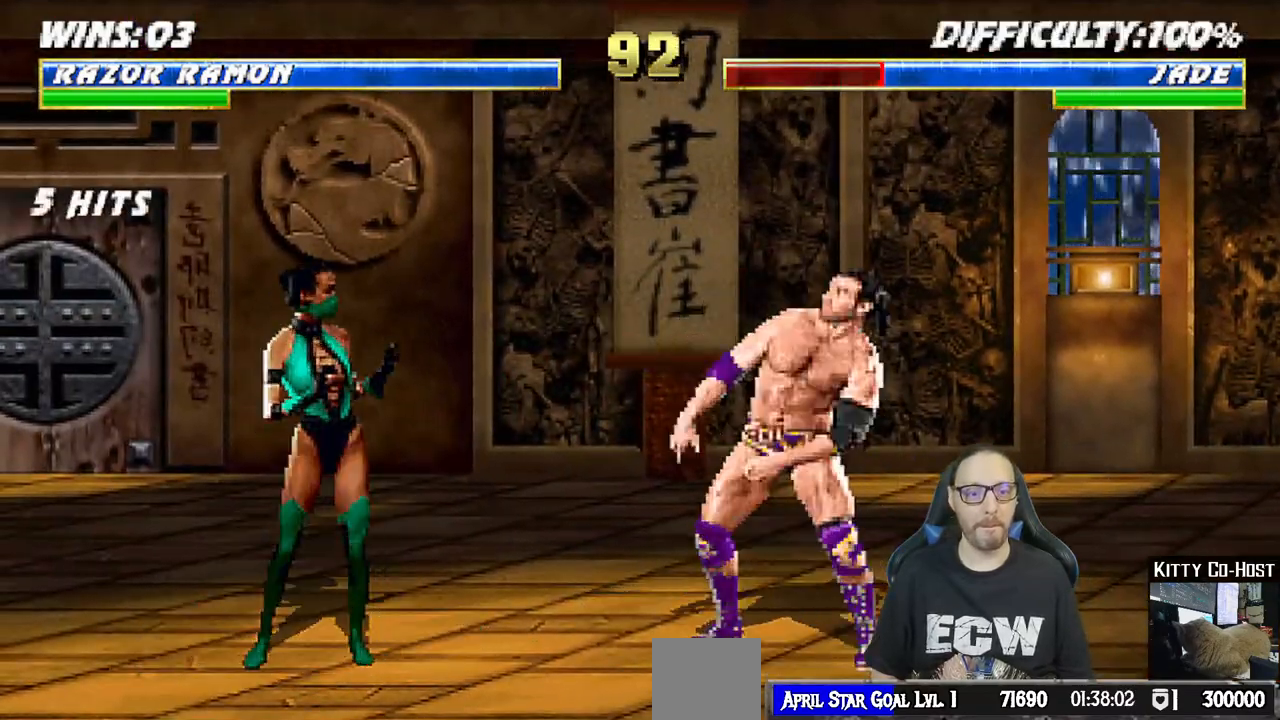
{"dt_ms": 500, "buttons": [], "left_stick": "center", "right_stick": "center", "events": [[67, "SQUARE", "up"], [183, "R1", "down"], [367, "R1", "up"]]}
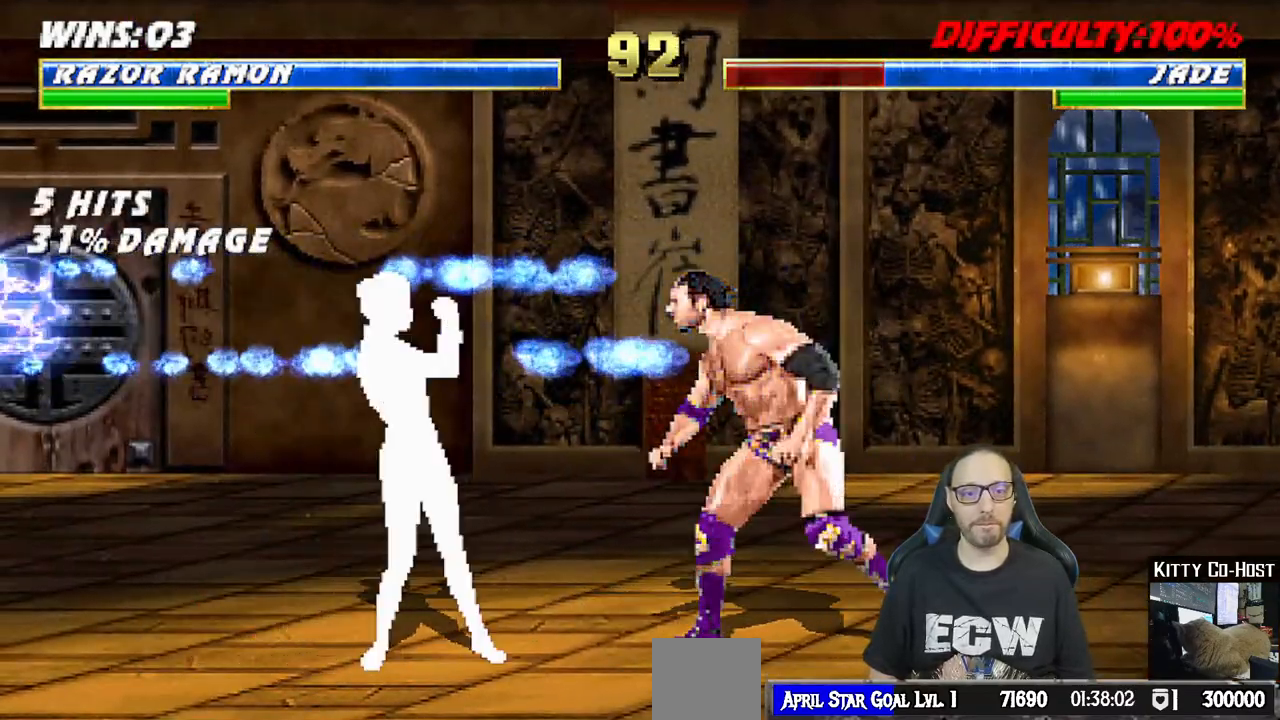
{"dt_ms": 500, "buttons": ["R1"], "left_stick": "center", "right_stick": "center", "events": [[67, "DPAD_DOWN", "down"], [83, "DPAD_LEFT", "down"], [133, "CROSS", "down"], [133, "DPAD_DOWN", "up"], [133, "DPAD_LEFT", "up"], [267, "CROSS", "up"], [317, "CROSS", "down"], [433, "R1", "down"], [467, "CROSS", "up"]]}